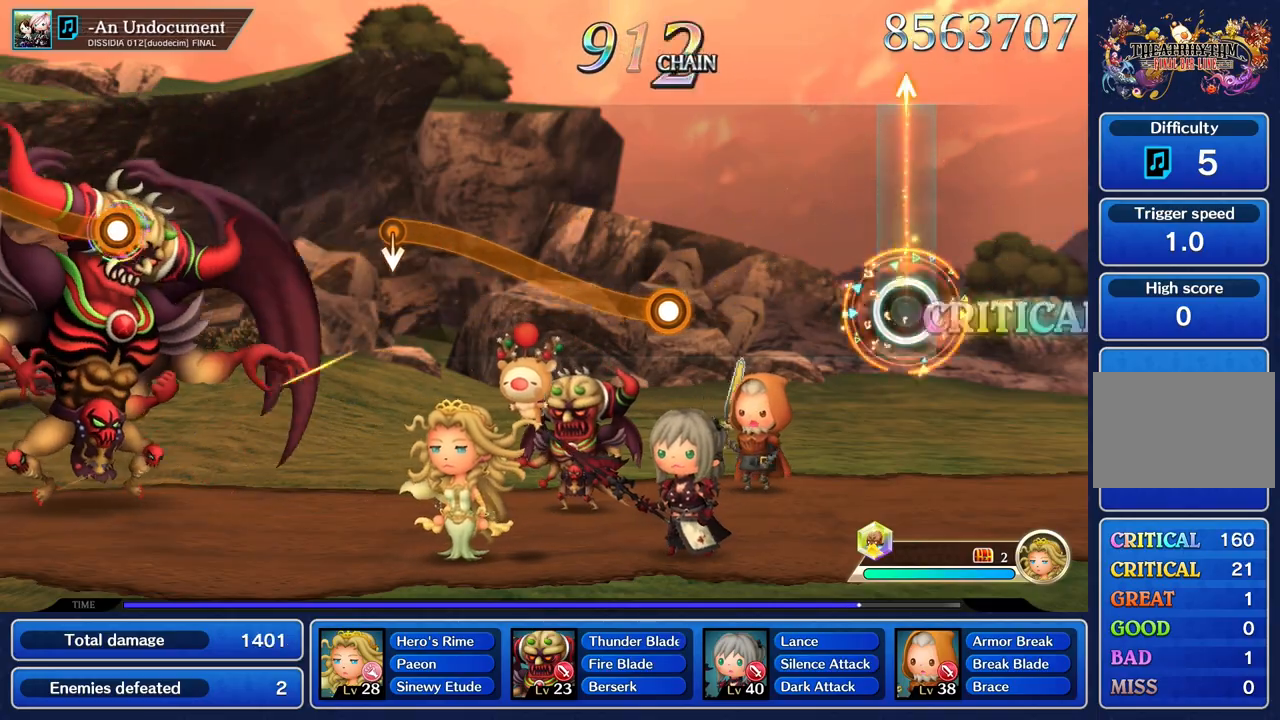
Gameplay with a controller (PlayStation layout); each line is a JSON object with the inputs held at the frame after it. "events" lists button and stick changes between this image and that frame as [ms after this image, input, new state], when the widget could be followed in between. Not read: CIRCLE L3 R2 R3 SQUARE.
{"buttons": [], "left_stick": "center", "right_stick": "center", "events": [[16, "left_stick", "center"]]}
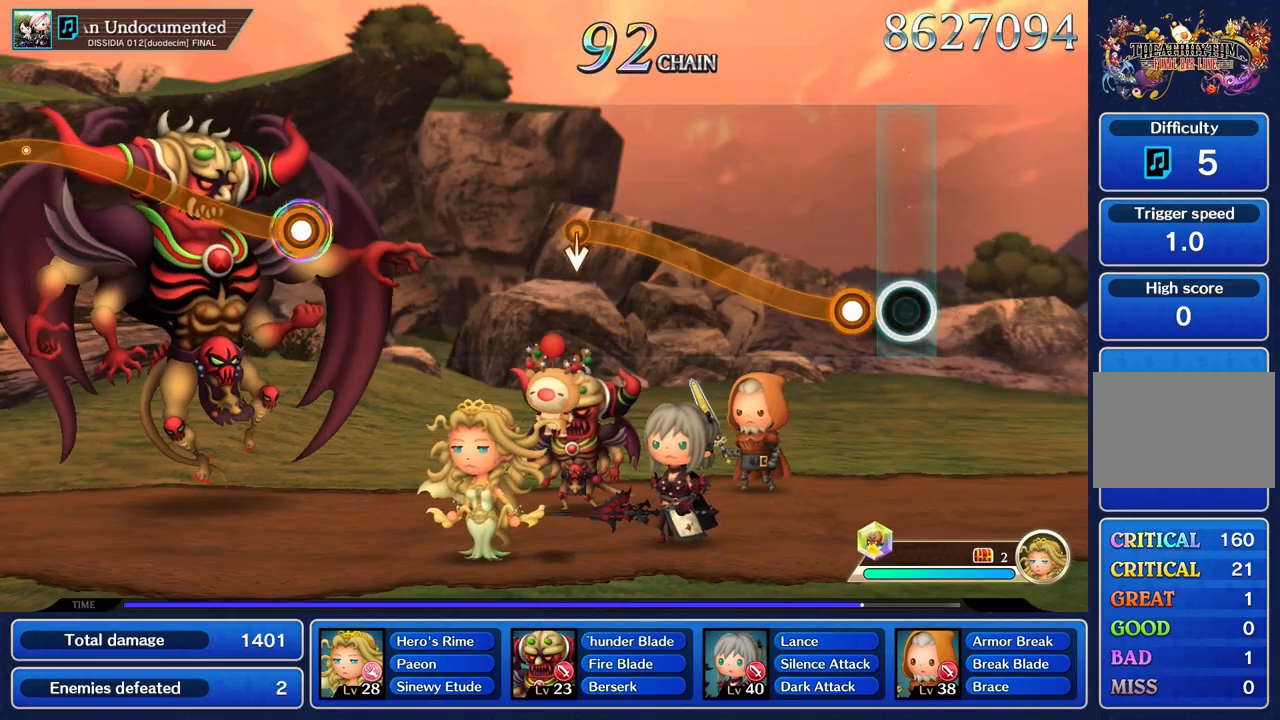
{"buttons": ["R1"], "left_stick": "up", "right_stick": "center", "events": [[167, "left_stick", "up"], [200, "R1", "down"]]}
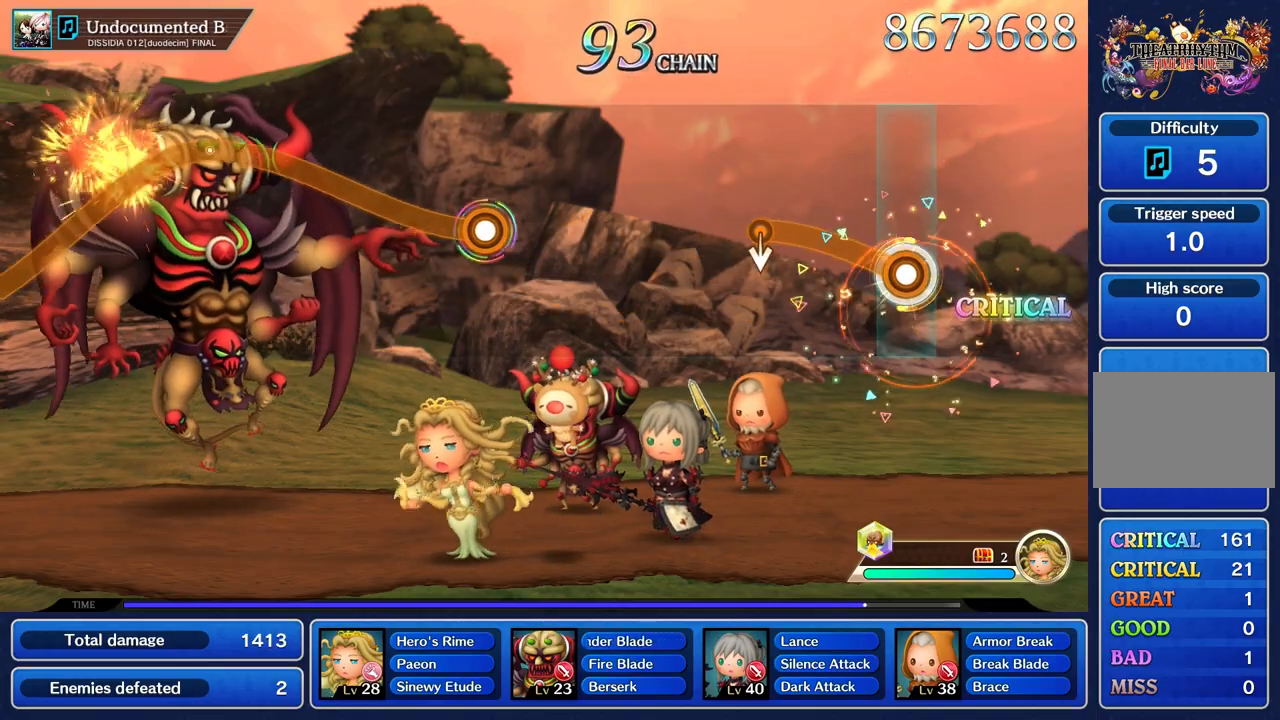
{"buttons": [], "left_stick": "center", "right_stick": "center", "events": [[400, "left_stick", "center"], [500, "R1", "up"]]}
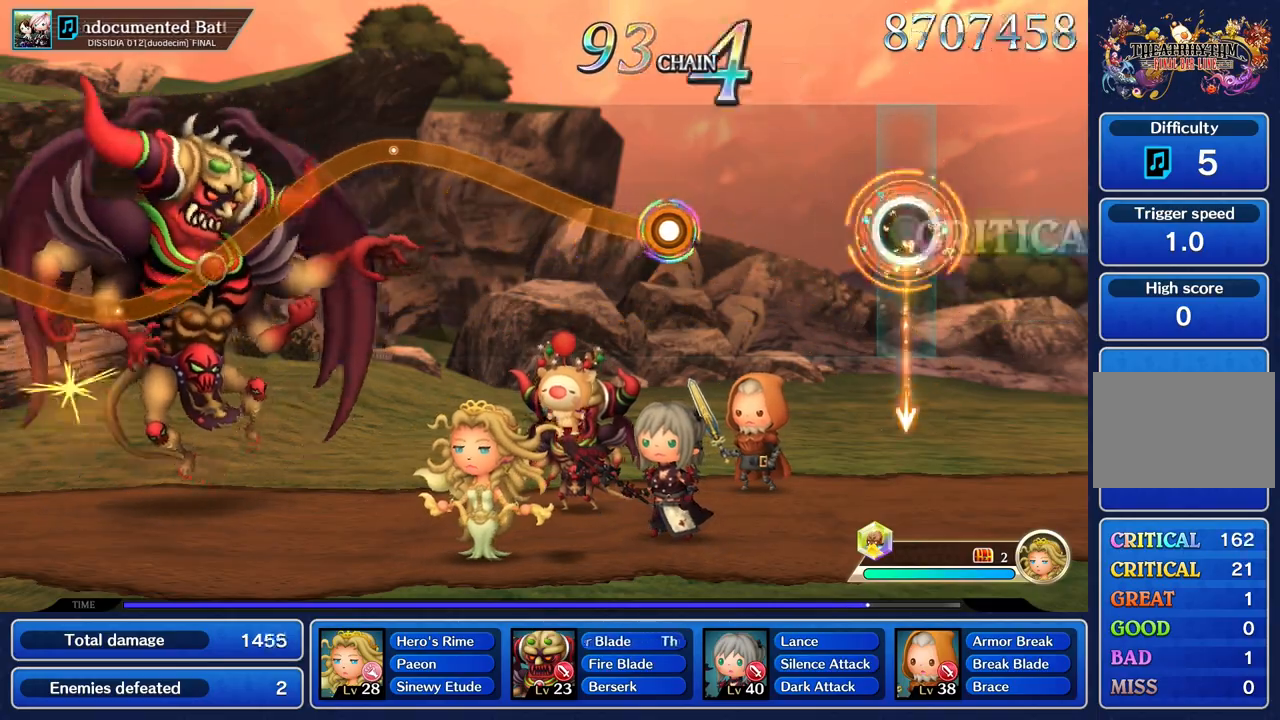
{"buttons": [], "left_stick": "center", "right_stick": "center", "events": []}
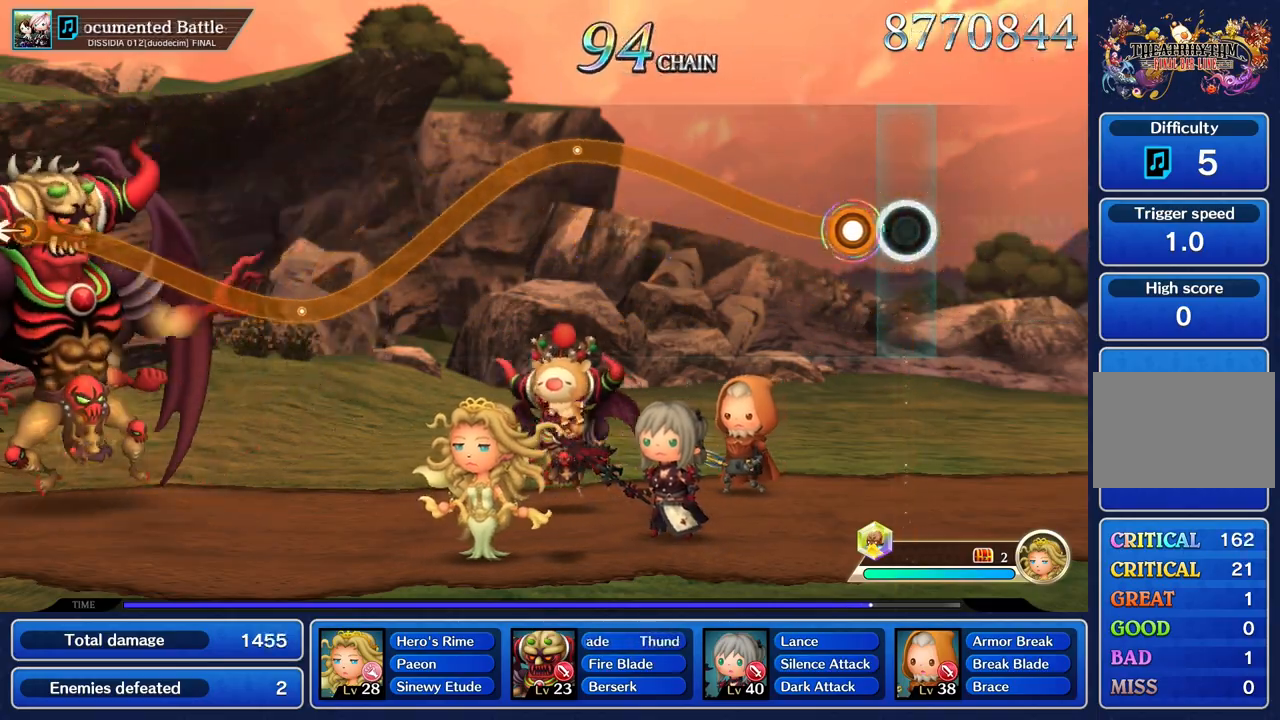
{"buttons": ["R1"], "left_stick": "up", "right_stick": "center", "events": [[150, "left_stick", "up"], [183, "R1", "down"]]}